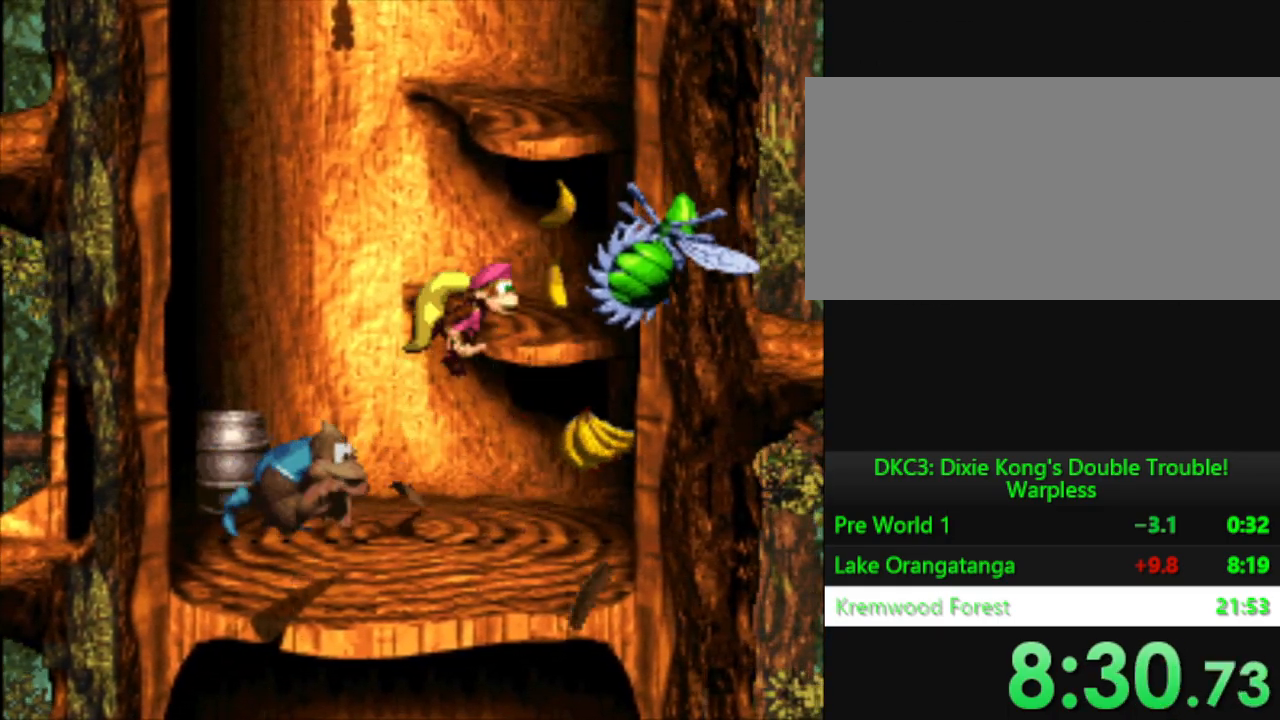
Gameplay with a controller (Nintendo layout); each line is a JSON object with the inputs held at the frame after it. "events" lists button and stick changes between this image and that frame as [ms after this image, input, new state], when the widget could be followed in between. Not read: L3 R3.
{"buttons": ["B", "Y", "DPAD_UP"], "events": [[66, "B", "up"], [333, "DPAD_LEFT", "down"], [400, "DPAD_UP", "down"], [433, "DPAD_LEFT", "up"], [450, "B", "down"]]}
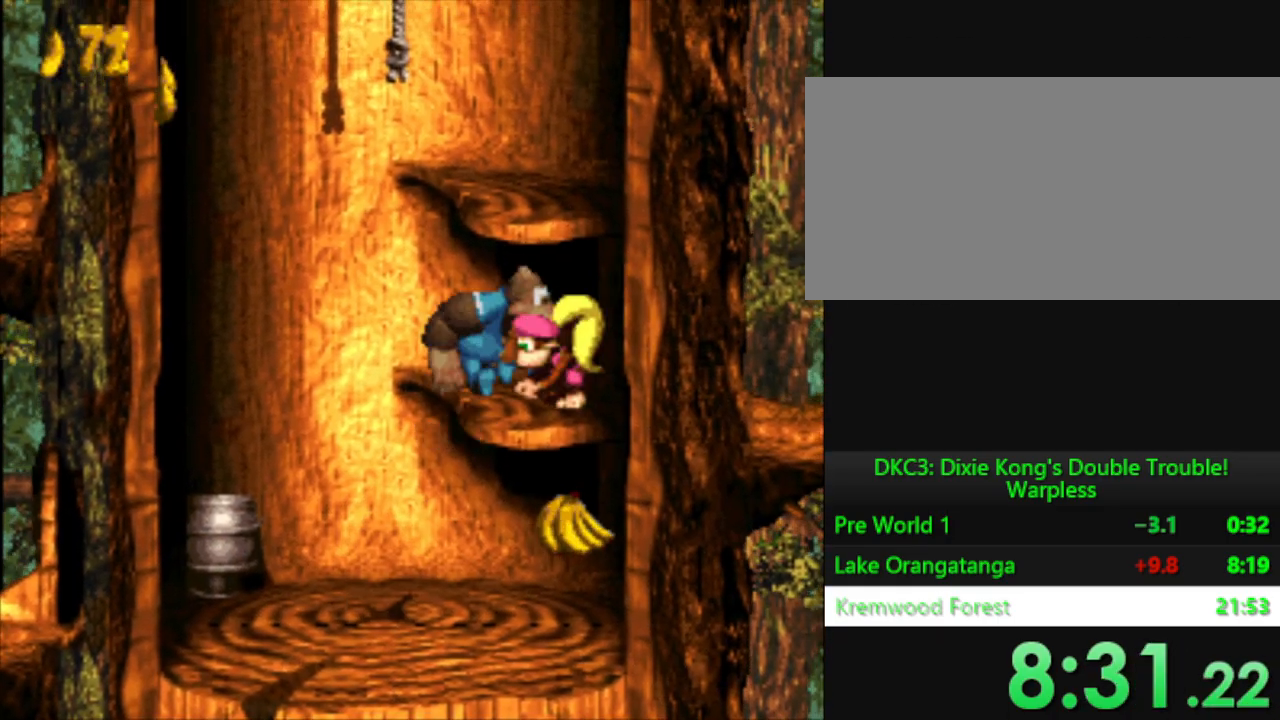
{"buttons": ["B", "Y", "DPAD_LEFT"], "events": [[150, "B", "up"], [184, "DPAD_UP", "up"], [300, "DPAD_LEFT", "down"], [501, "B", "down"]]}
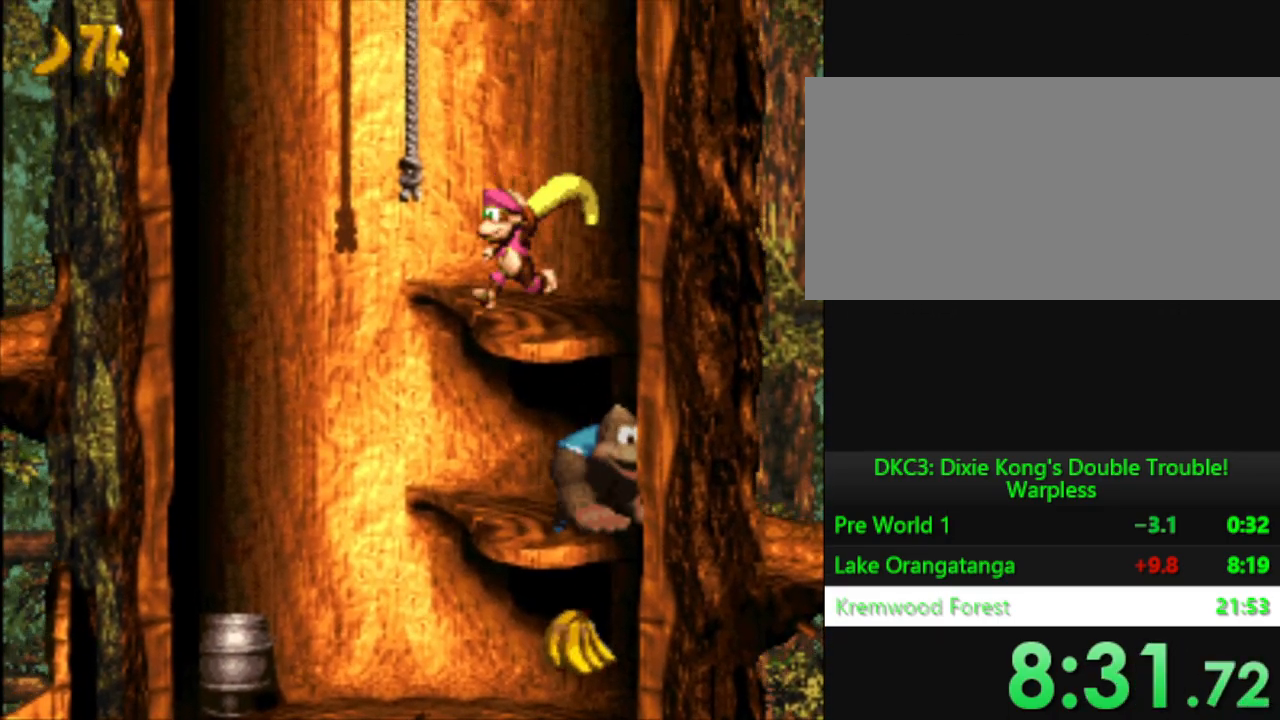
{"buttons": ["Y", "DPAD_UP"], "events": [[183, "DPAD_UP", "down"], [216, "B", "up"], [216, "DPAD_LEFT", "up"]]}
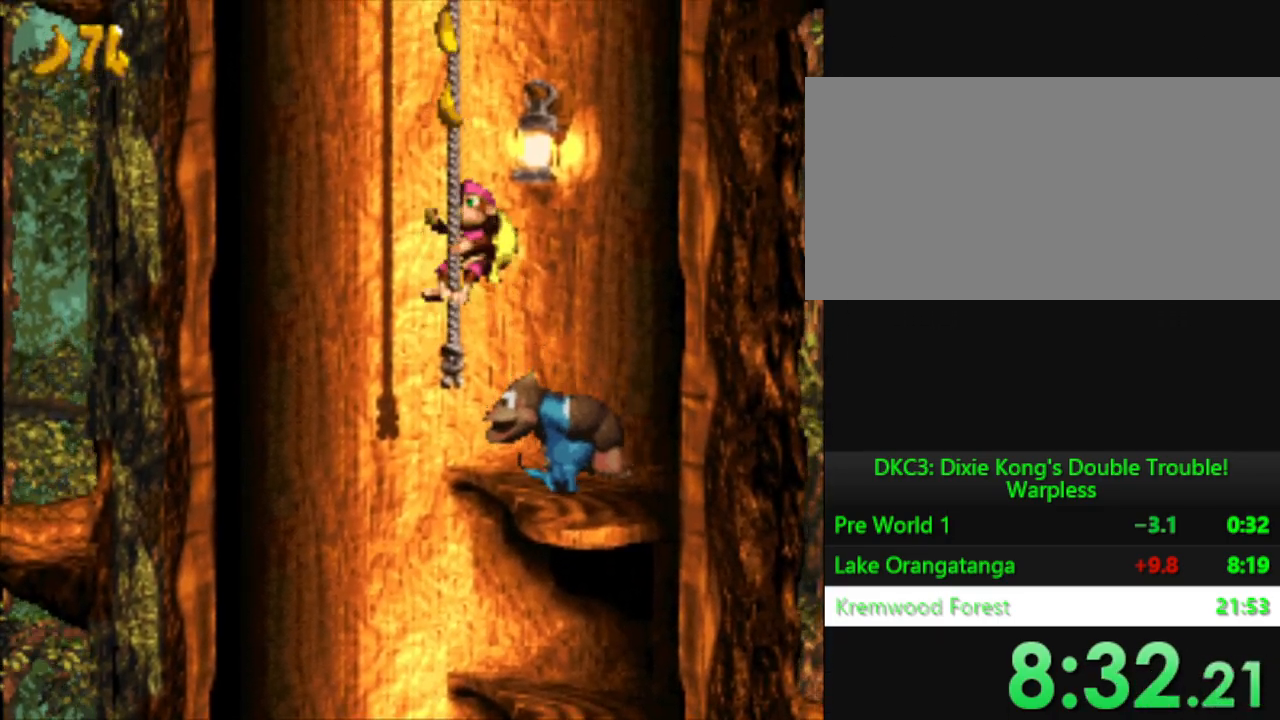
{"buttons": ["Y", "DPAD_UP"], "events": [[250, "DPAD_LEFT", "down"], [417, "DPAD_LEFT", "up"]]}
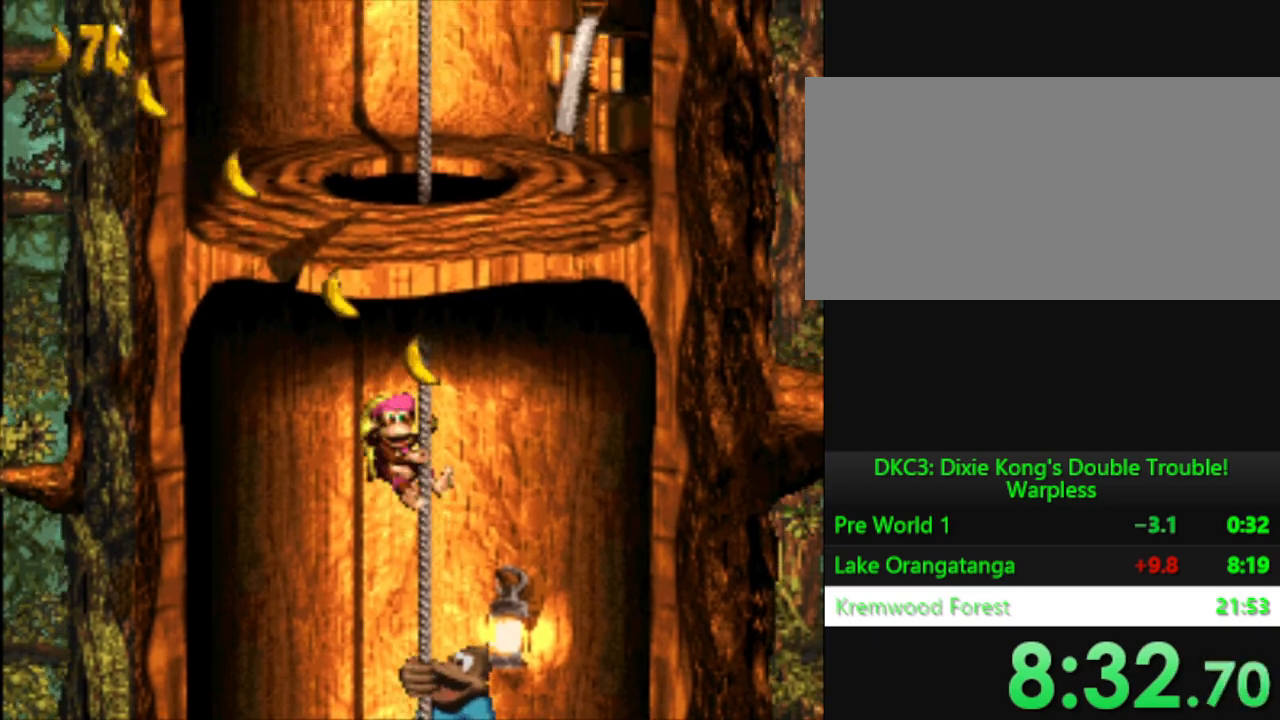
{"buttons": ["Y", "DPAD_UP"], "events": []}
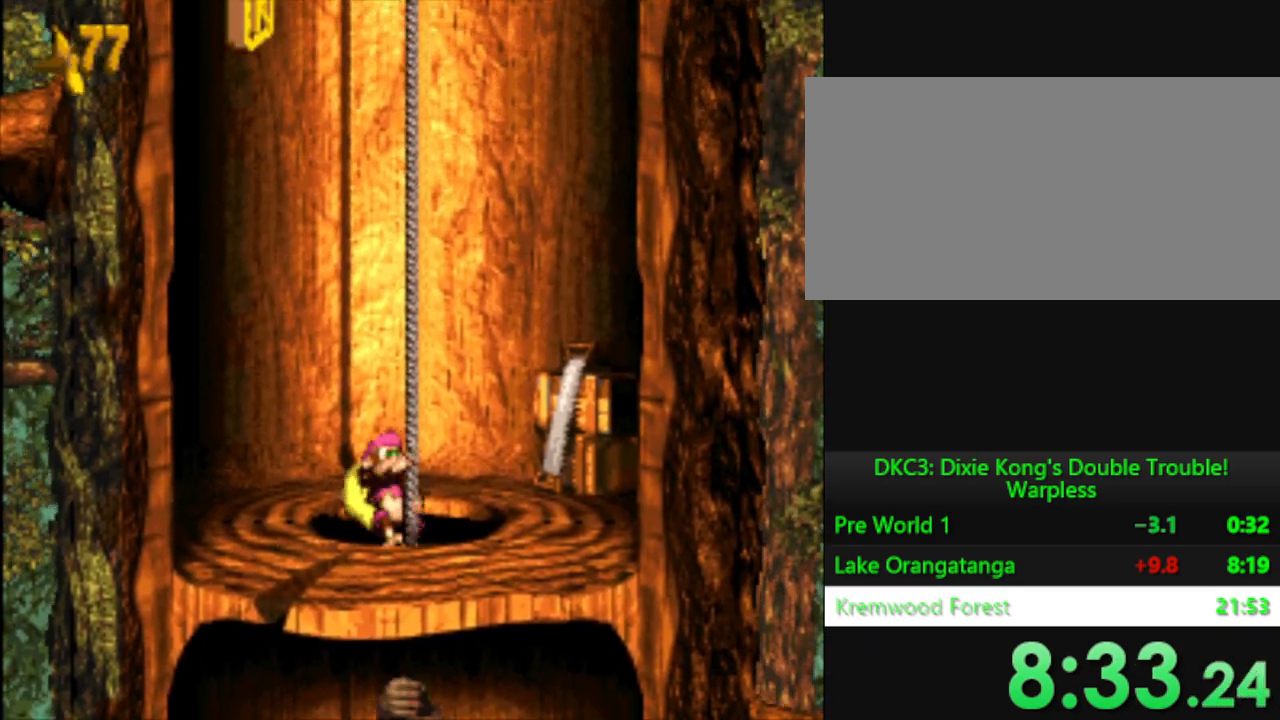
{"buttons": ["Y", "DPAD_UP"], "events": []}
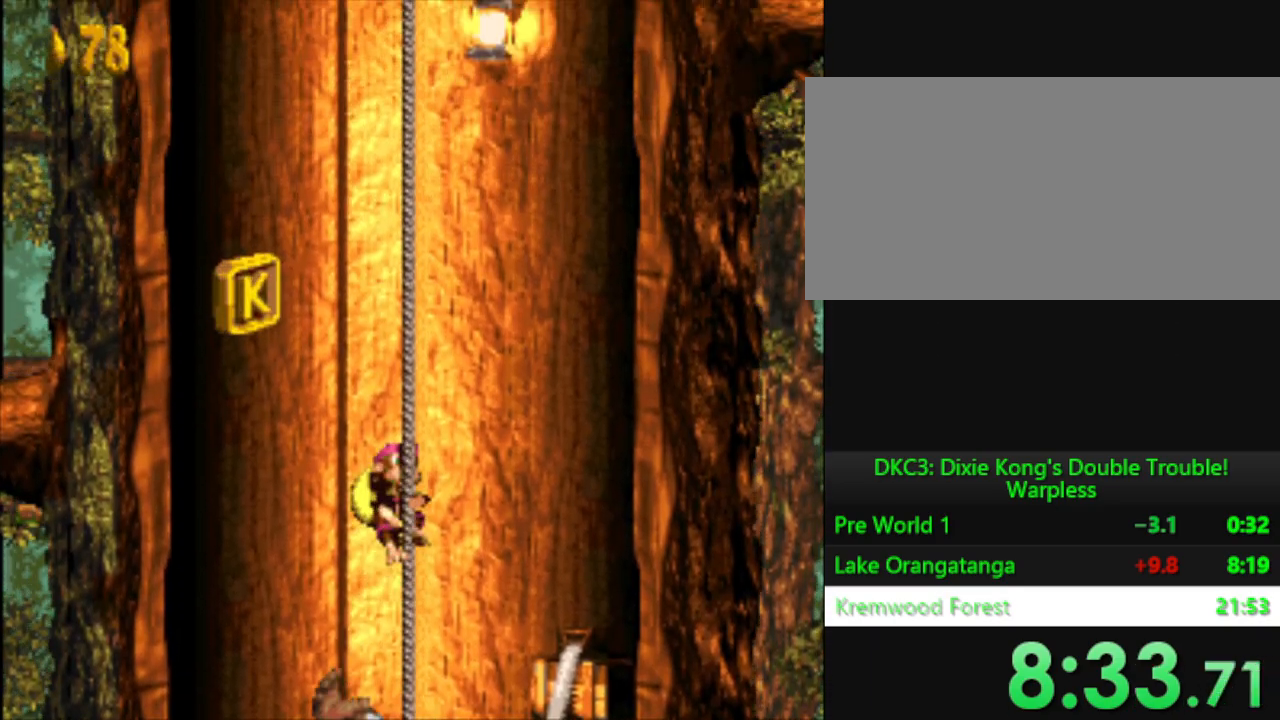
{"buttons": ["Y", "DPAD_UP"], "events": []}
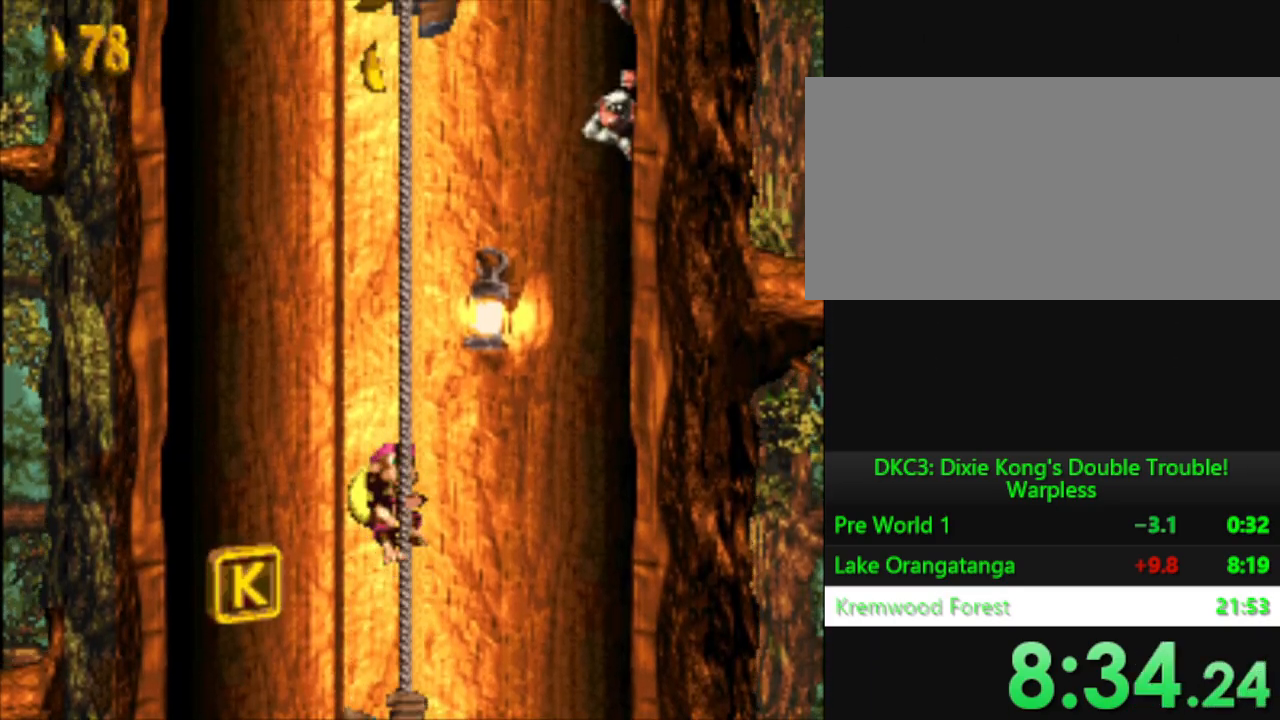
{"buttons": ["Y", "DPAD_UP"], "events": [[167, "DPAD_UP", "up"], [250, "DPAD_UP", "down"]]}
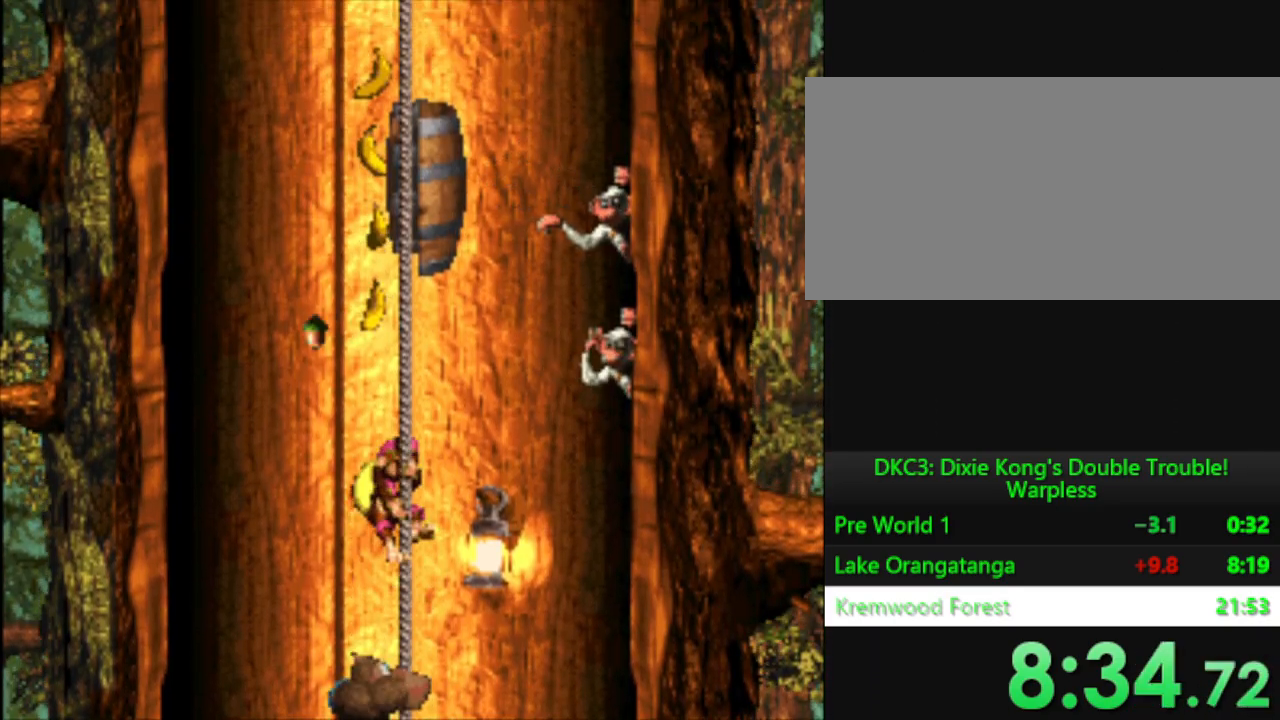
{"buttons": ["Y"], "events": [[333, "DPAD_UP", "up"]]}
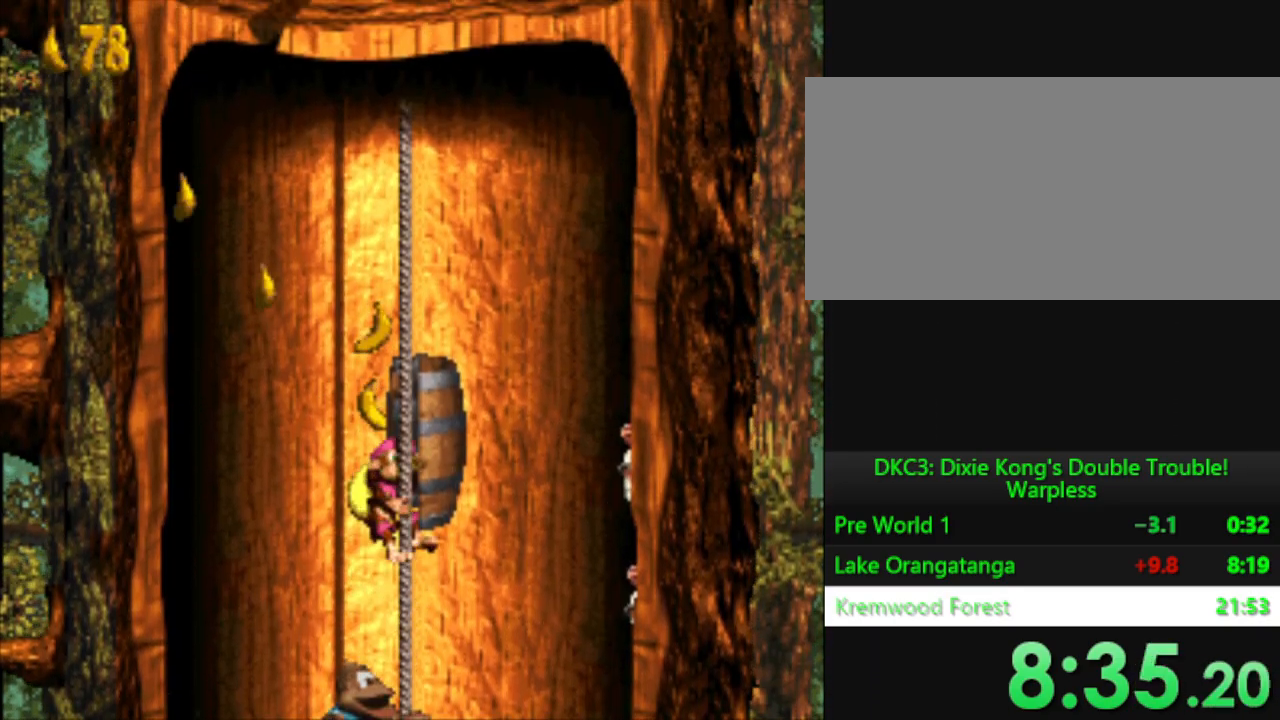
{"buttons": ["Y", "DPAD_UP"], "events": [[67, "DPAD_UP", "down"]]}
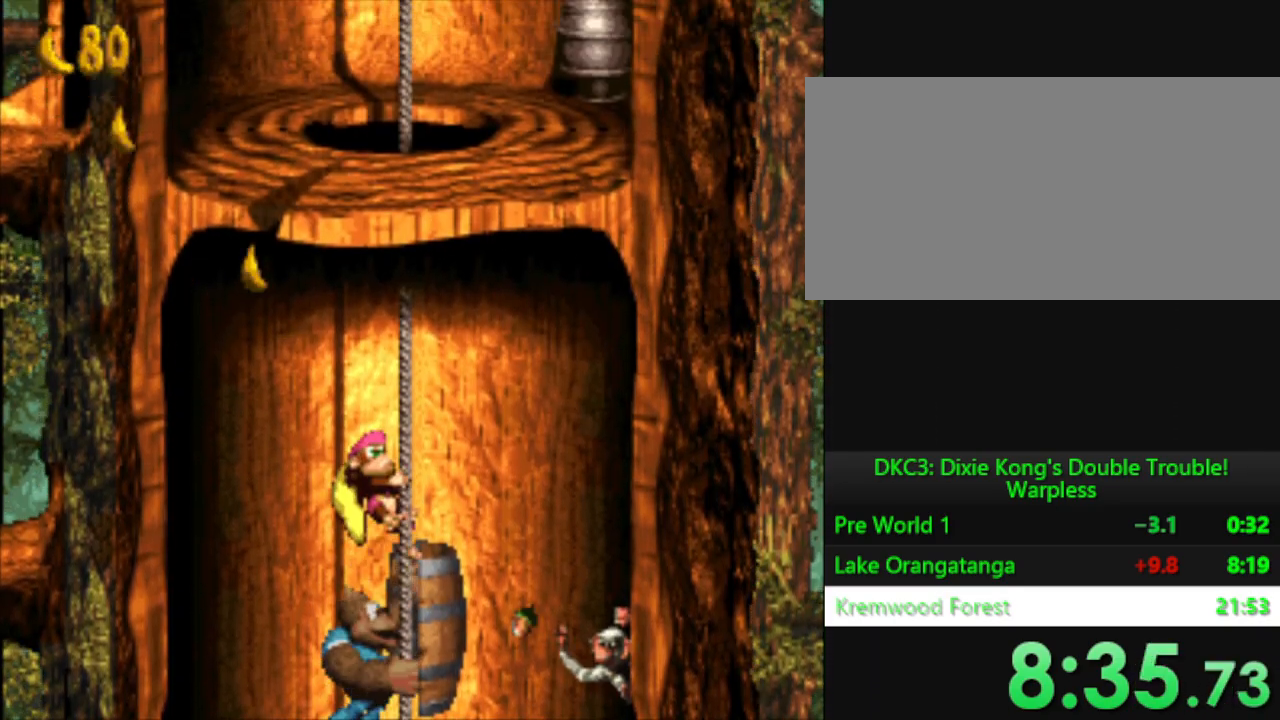
{"buttons": ["Y", "DPAD_UP"], "events": []}
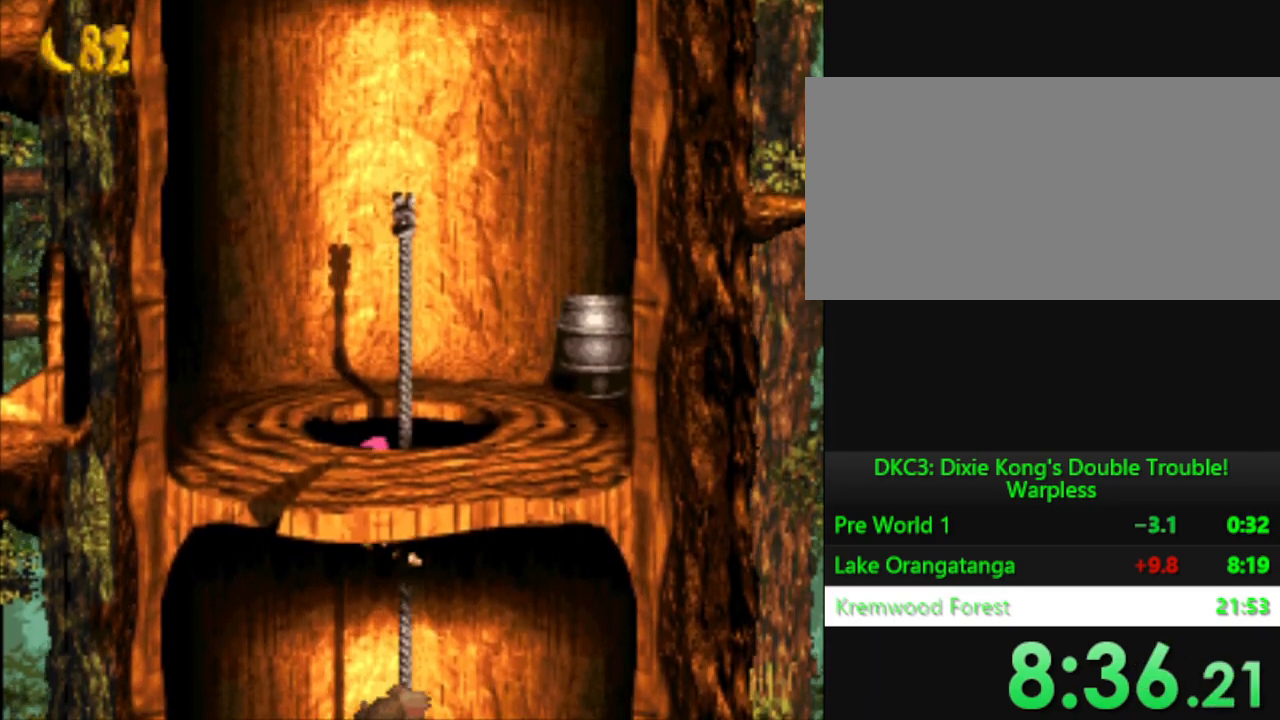
{"buttons": ["Y", "DPAD_UP"], "events": [[217, "DPAD_LEFT", "down"], [284, "B", "down"], [417, "DPAD_LEFT", "up"], [467, "B", "up"]]}
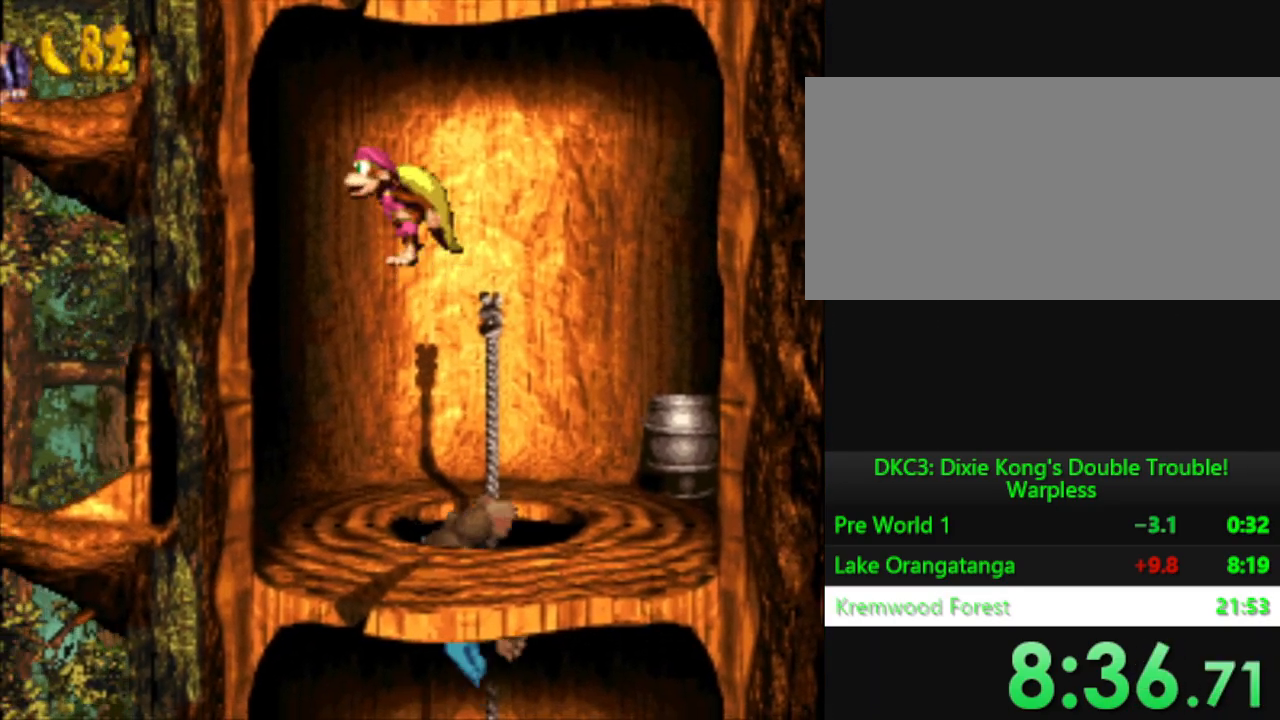
{"buttons": ["Y", "DPAD_LEFT"], "events": [[117, "DPAD_LEFT", "down"], [250, "DPAD_UP", "up"]]}
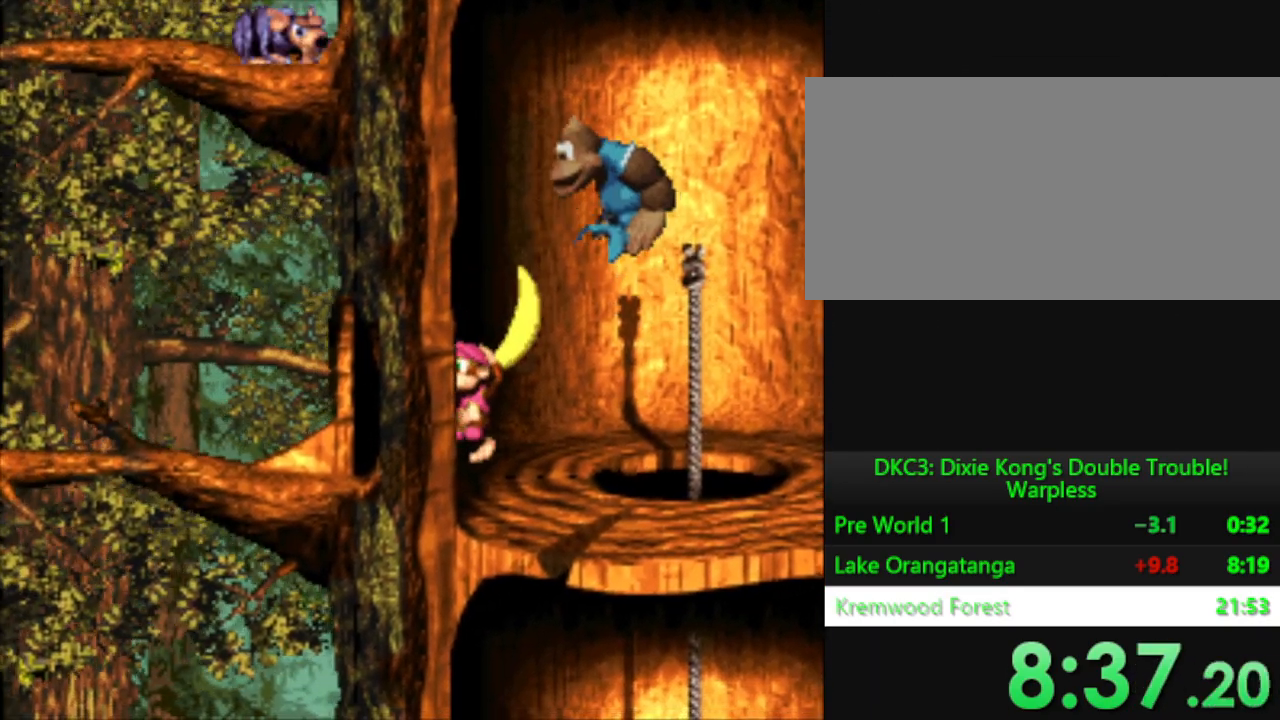
{"buttons": ["DPAD_LEFT"], "events": [[417, "Y", "up"]]}
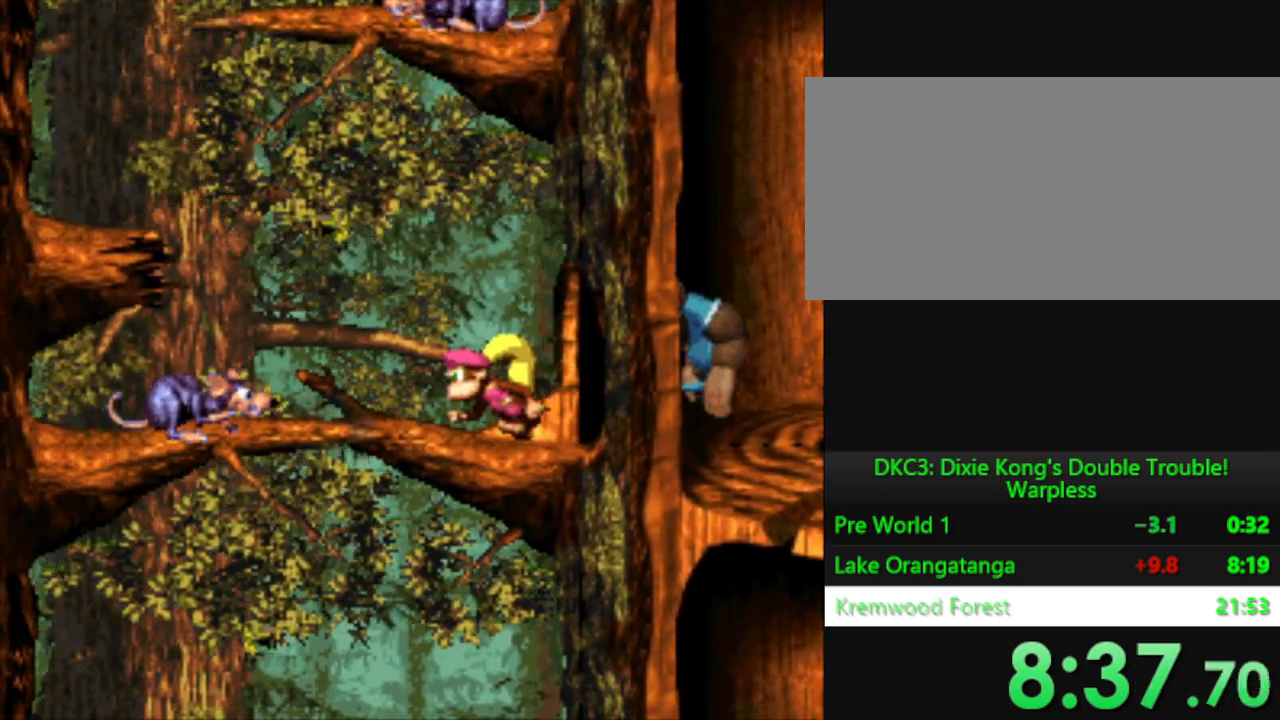
{"buttons": ["B", "Y", "DPAD_LEFT"], "events": [[17, "Y", "down"], [317, "B", "down"]]}
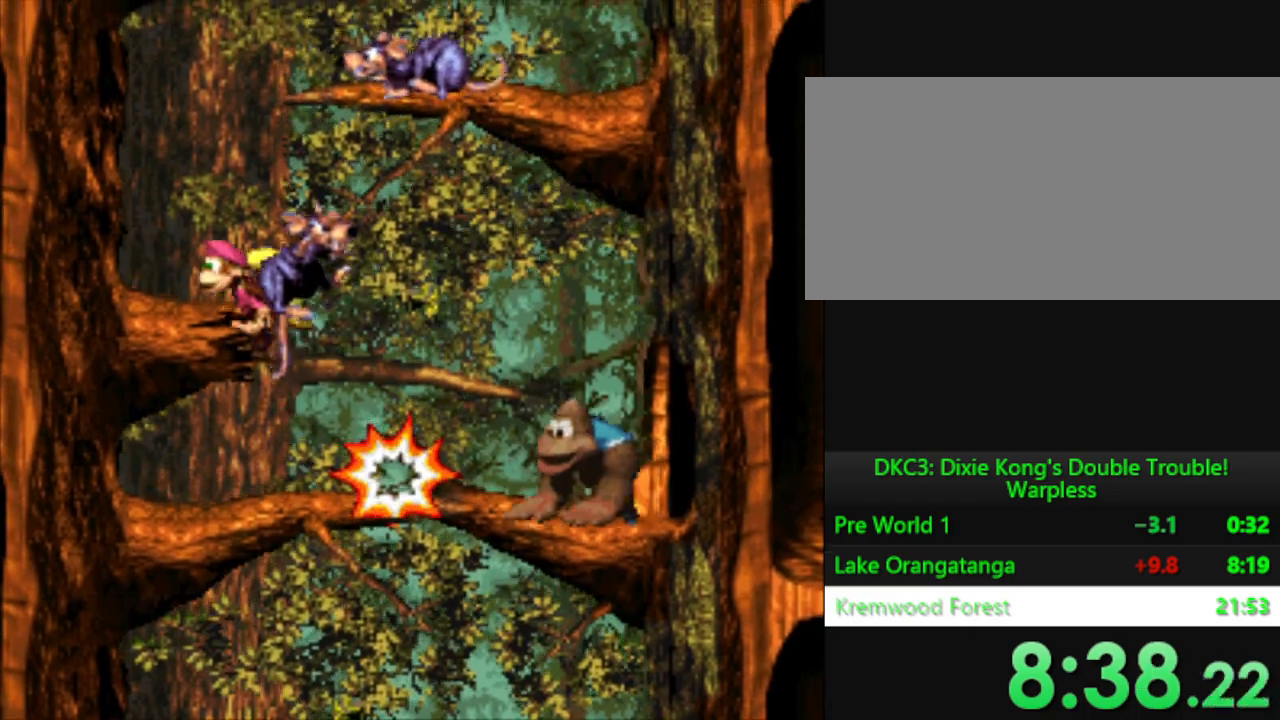
{"buttons": ["Y", "DPAD_RIGHT"], "events": [[117, "B", "up"], [234, "DPAD_LEFT", "up"], [351, "DPAD_RIGHT", "down"]]}
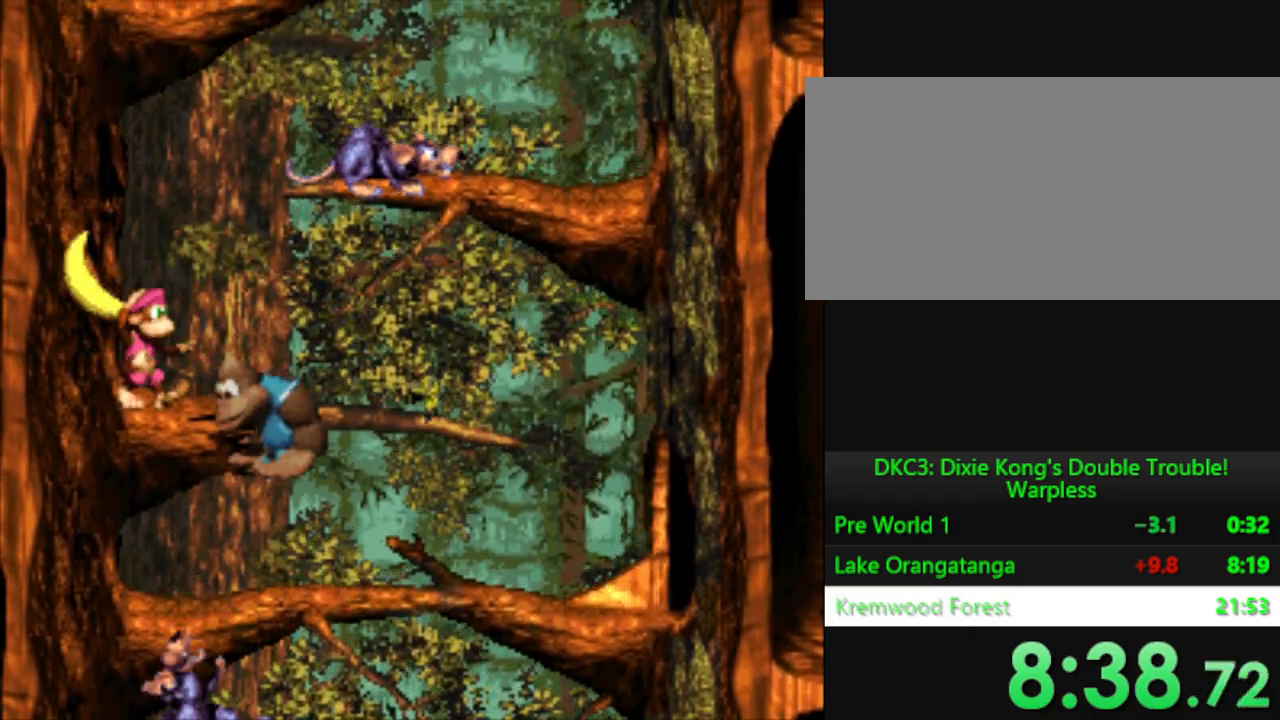
{"buttons": ["DPAD_RIGHT"], "events": [[33, "B", "down"], [250, "B", "up"], [300, "DPAD_RIGHT", "up"], [400, "Y", "up"], [484, "DPAD_RIGHT", "down"]]}
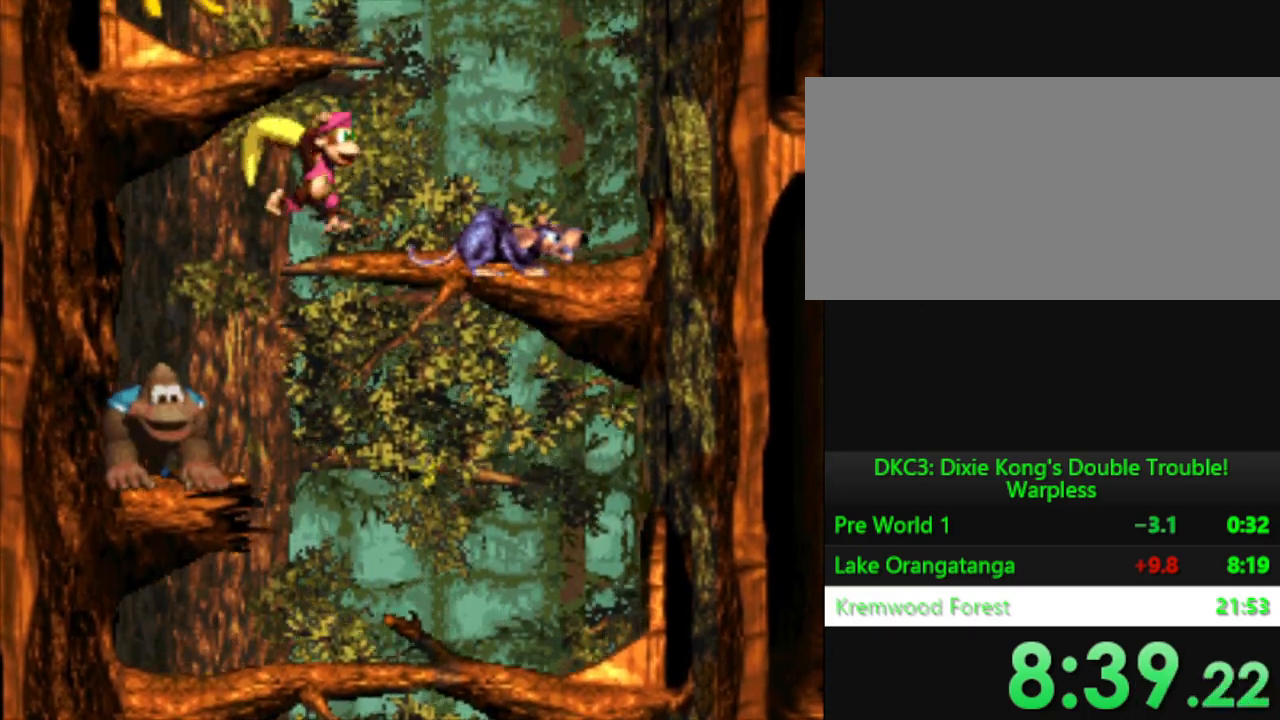
{"buttons": ["Y", "DPAD_LEFT"], "events": [[117, "Y", "down"], [367, "DPAD_RIGHT", "up"], [434, "DPAD_LEFT", "down"]]}
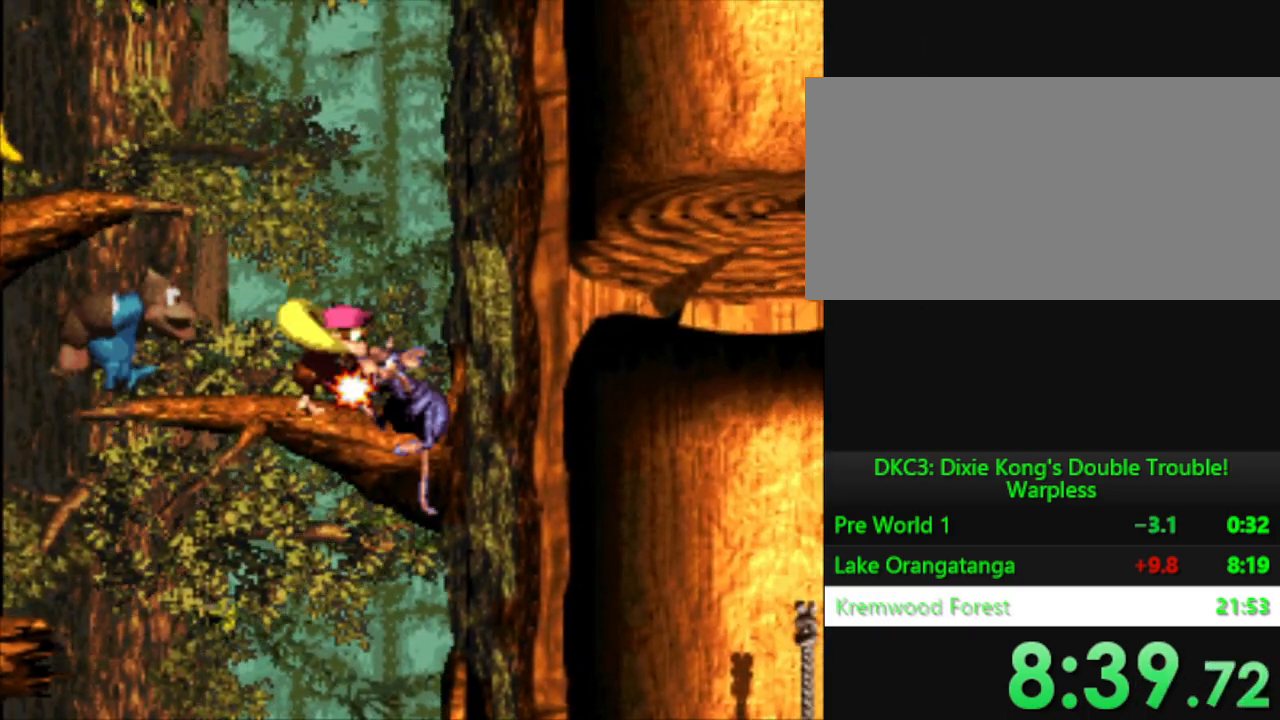
{"buttons": ["B", "Y", "DPAD_LEFT"], "events": [[283, "B", "down"]]}
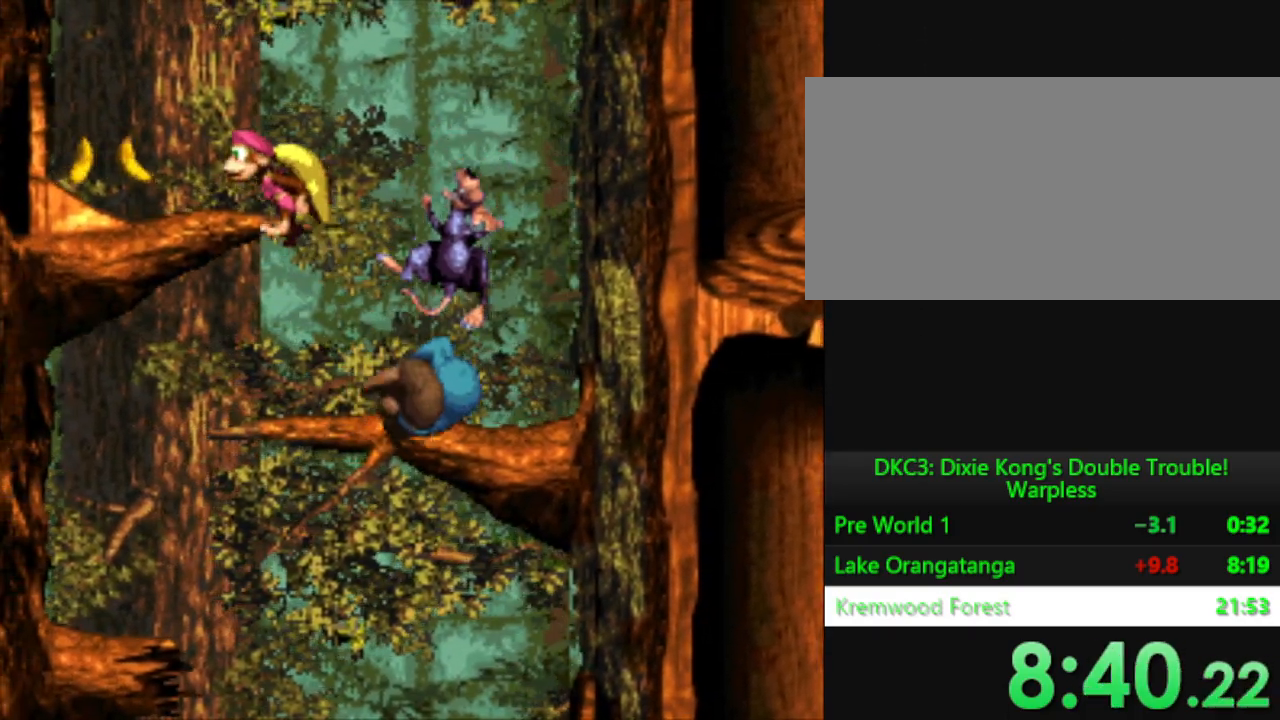
{"buttons": ["Y", "DPAD_LEFT"], "events": [[67, "B", "up"]]}
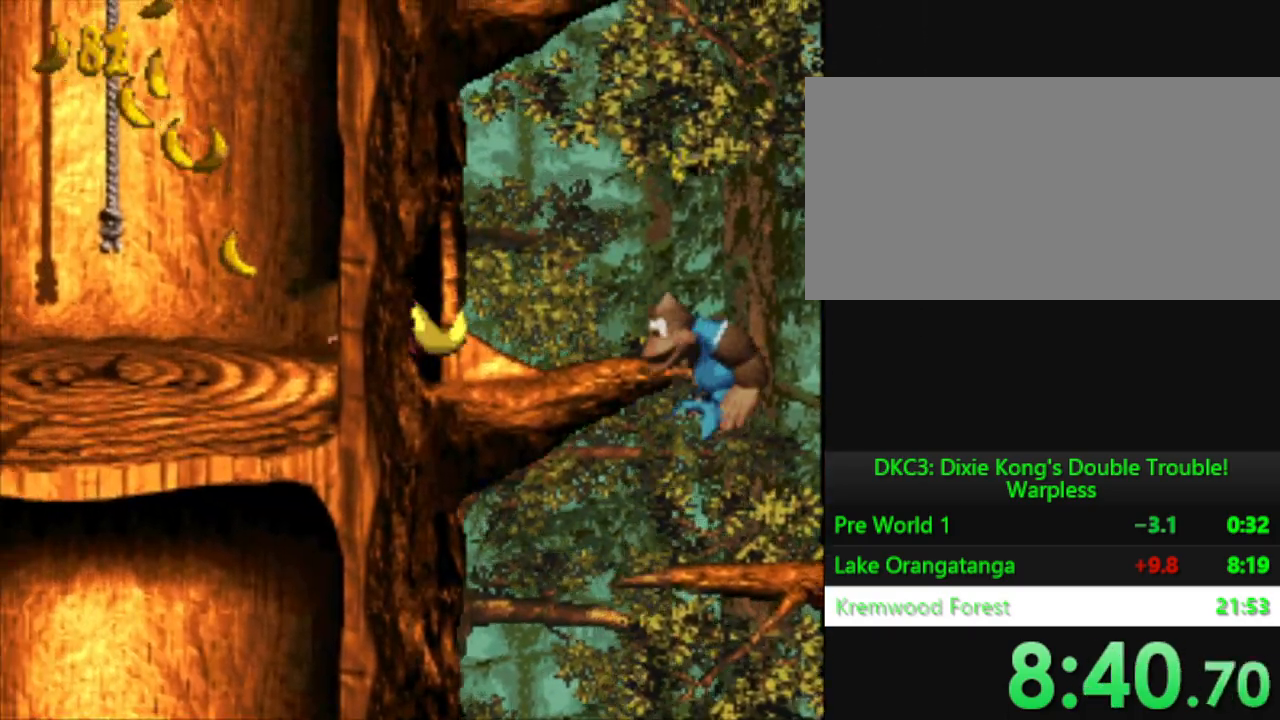
{"buttons": ["Y", "DPAD_UP"], "events": [[117, "B", "down"], [317, "B", "up"], [333, "DPAD_UP", "down"], [384, "DPAD_LEFT", "up"]]}
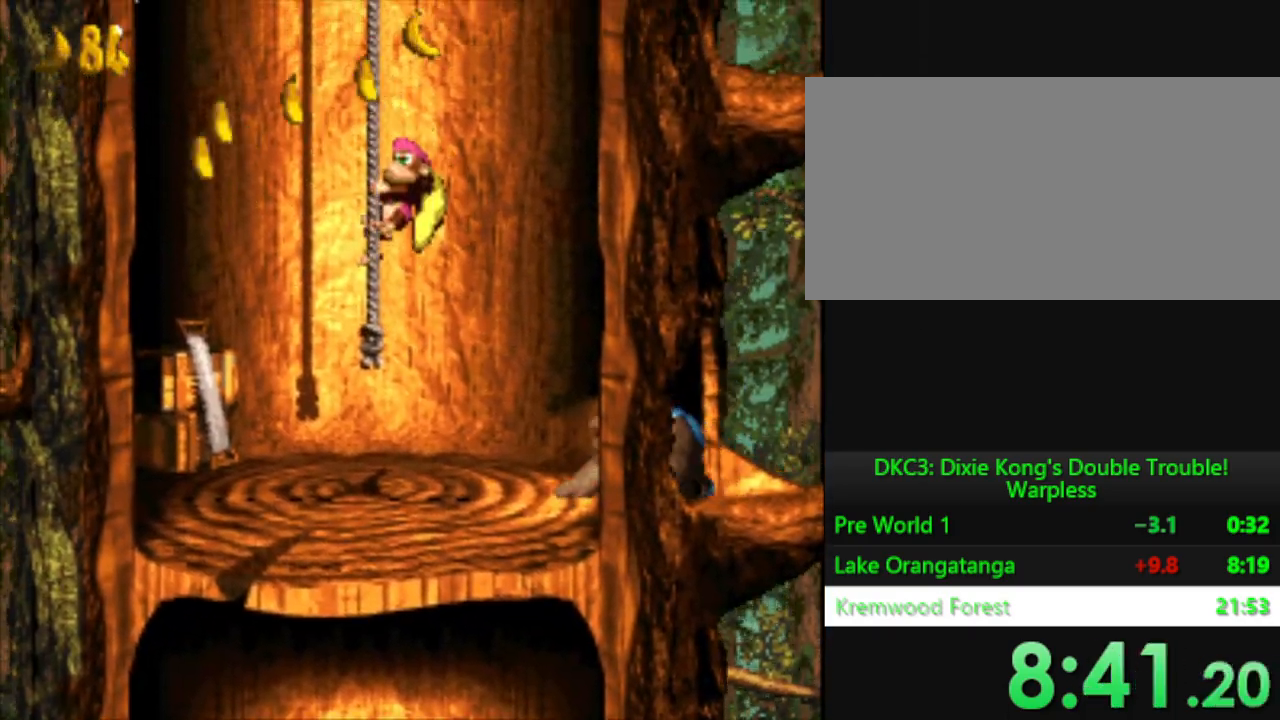
{"buttons": ["Y"], "events": [[201, "DPAD_UP", "up"]]}
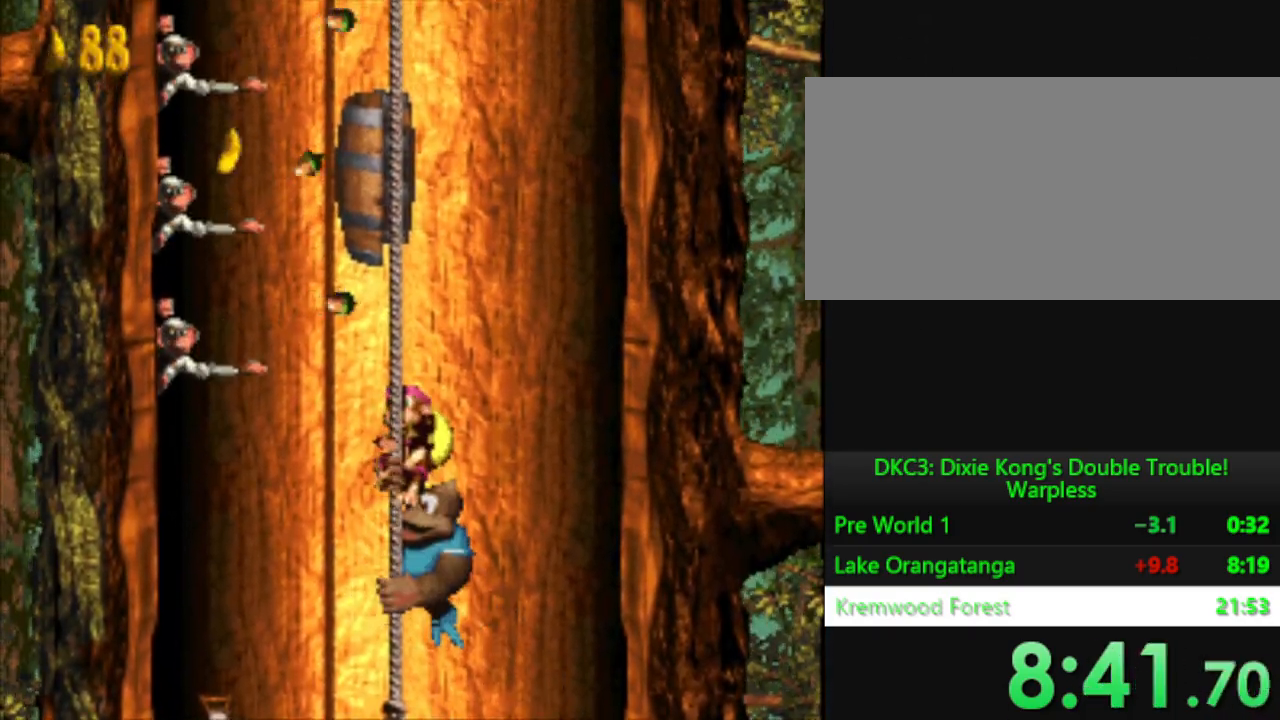
{"buttons": ["Y", "DPAD_UP"], "events": [[83, "DPAD_RIGHT", "down"], [317, "DPAD_RIGHT", "up"], [384, "DPAD_UP", "down"]]}
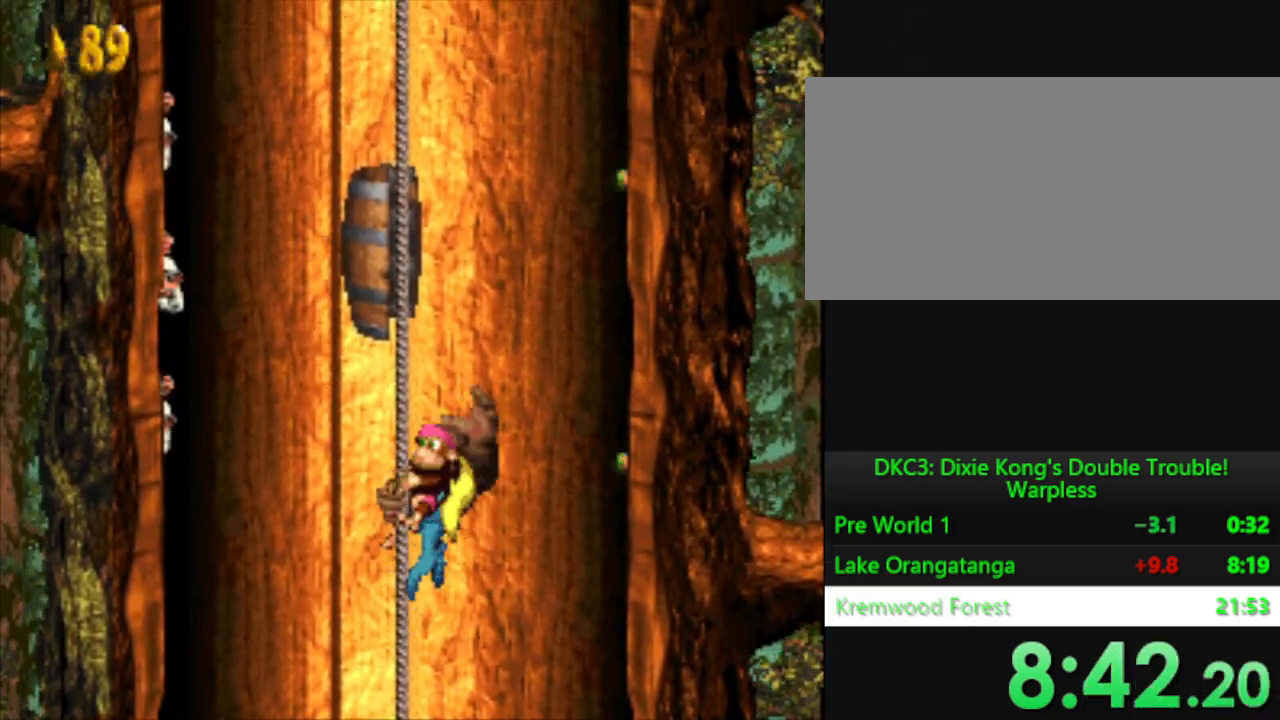
{"buttons": ["Y", "DPAD_UP"], "events": [[184, "DPAD_UP", "up"], [384, "DPAD_UP", "down"]]}
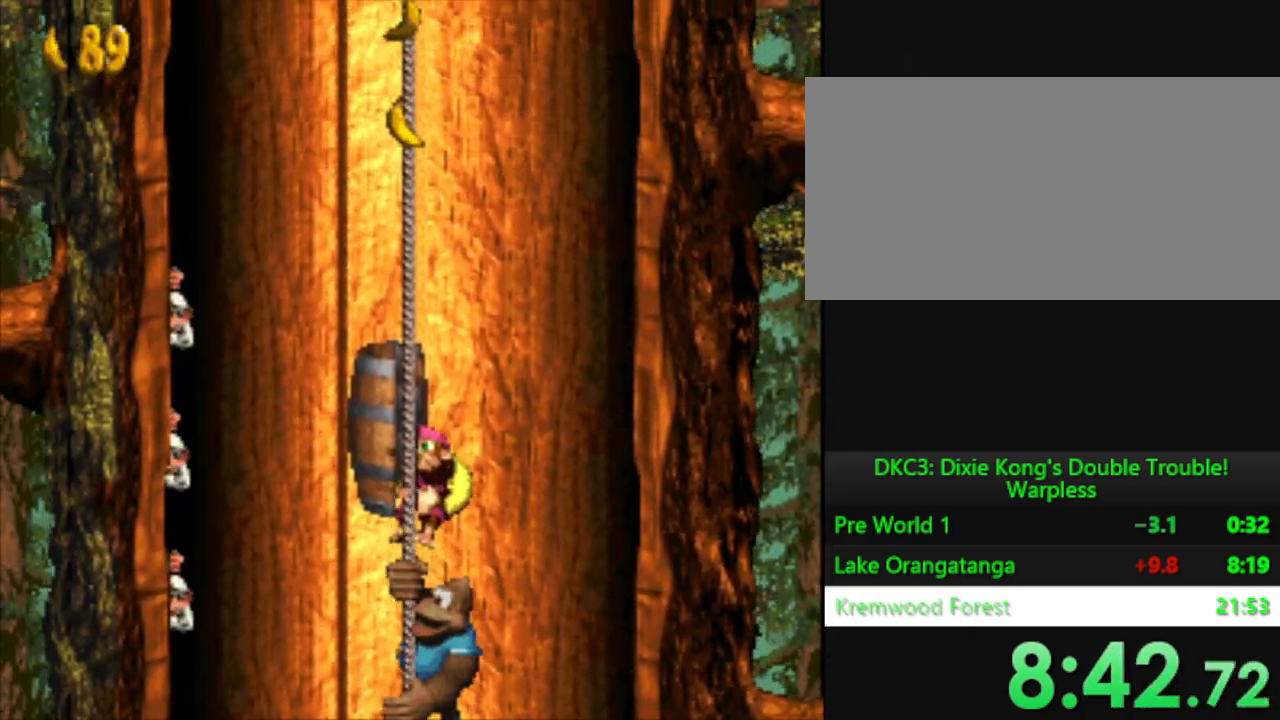
{"buttons": ["Y"], "events": [[67, "DPAD_UP", "up"]]}
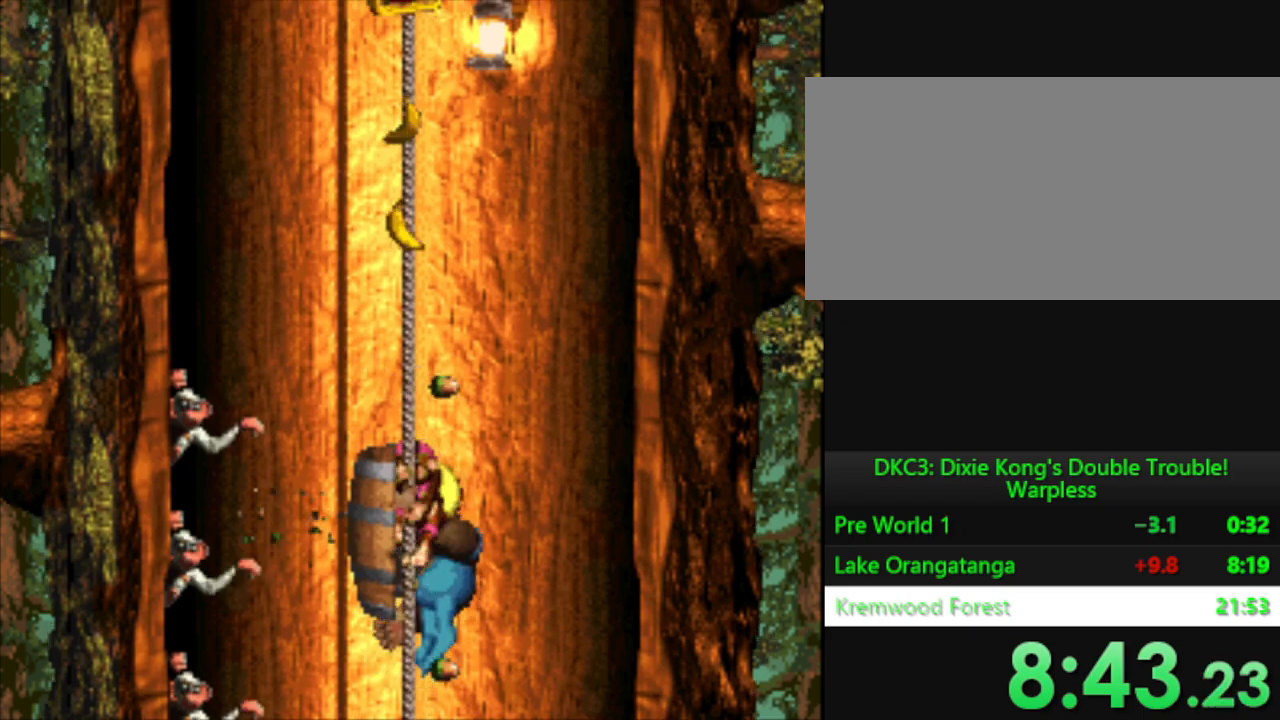
{"buttons": ["Y", "DPAD_UP"], "events": [[167, "DPAD_UP", "down"]]}
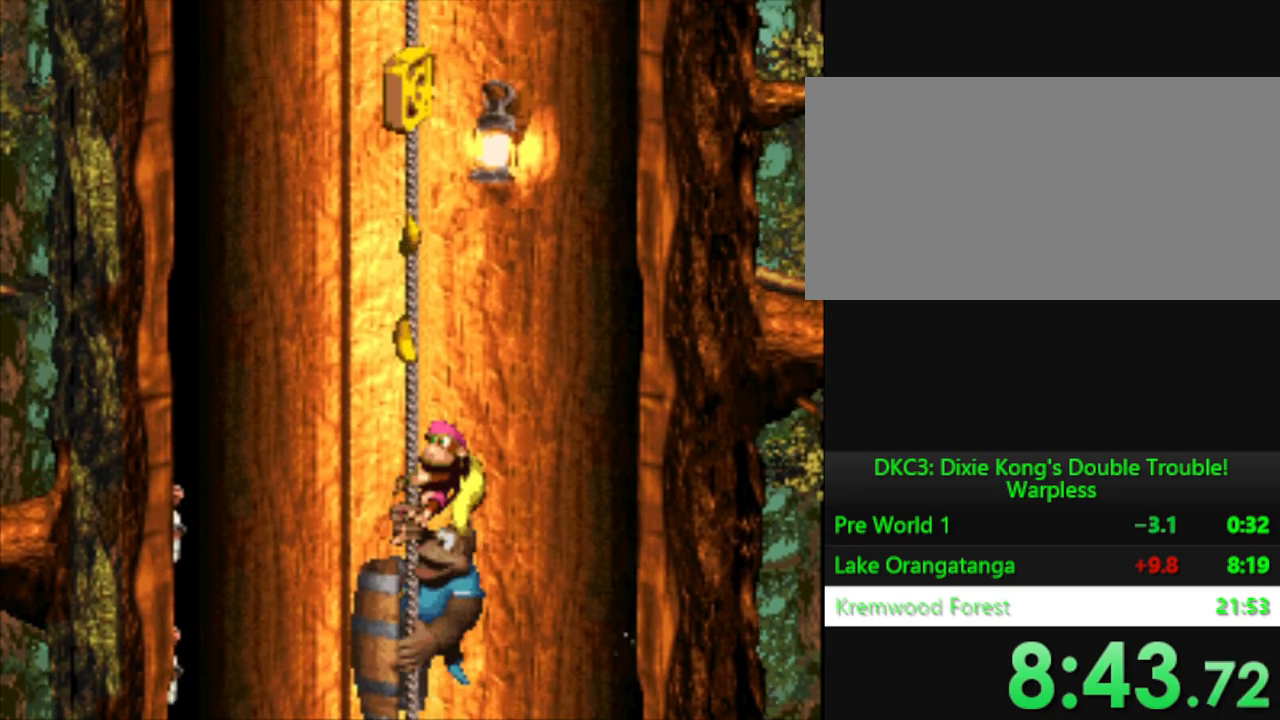
{"buttons": ["Y", "DPAD_UP"], "events": [[50, "DPAD_LEFT", "down"], [300, "DPAD_LEFT", "up"]]}
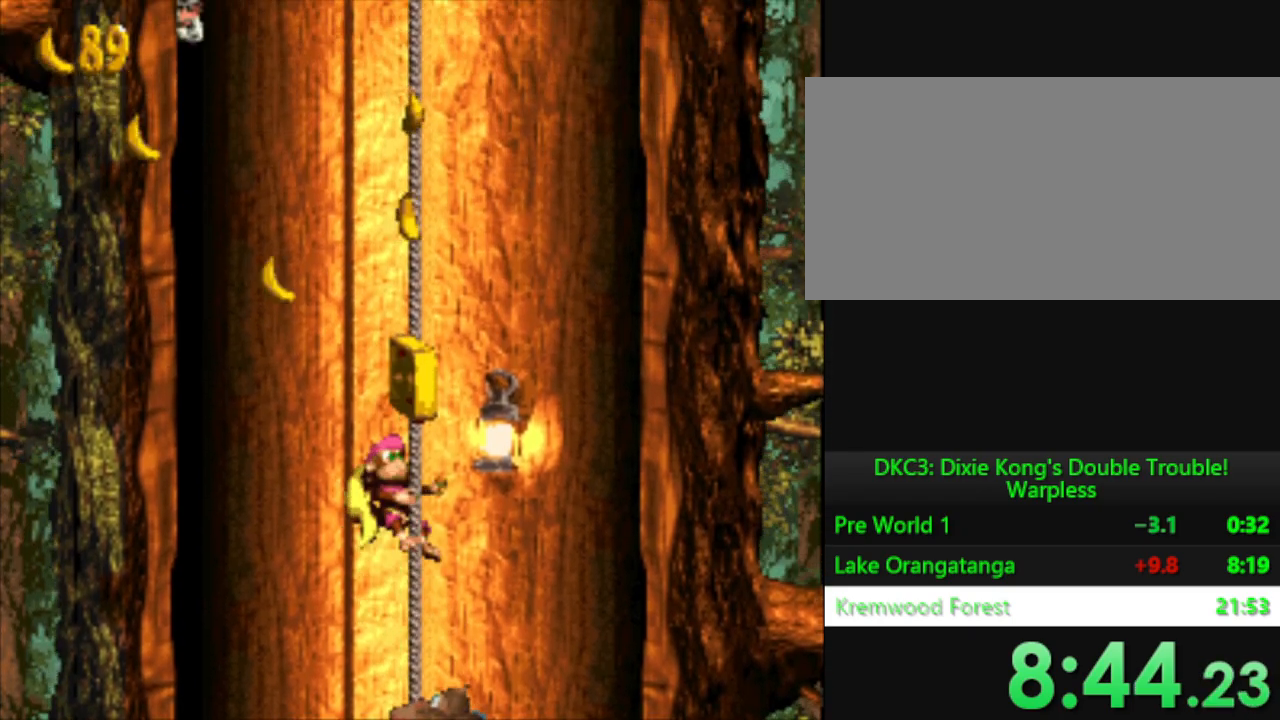
{"buttons": ["Y", "DPAD_RIGHT"], "events": [[217, "DPAD_LEFT", "down"], [301, "DPAD_LEFT", "up"], [367, "DPAD_UP", "up"], [384, "DPAD_RIGHT", "down"]]}
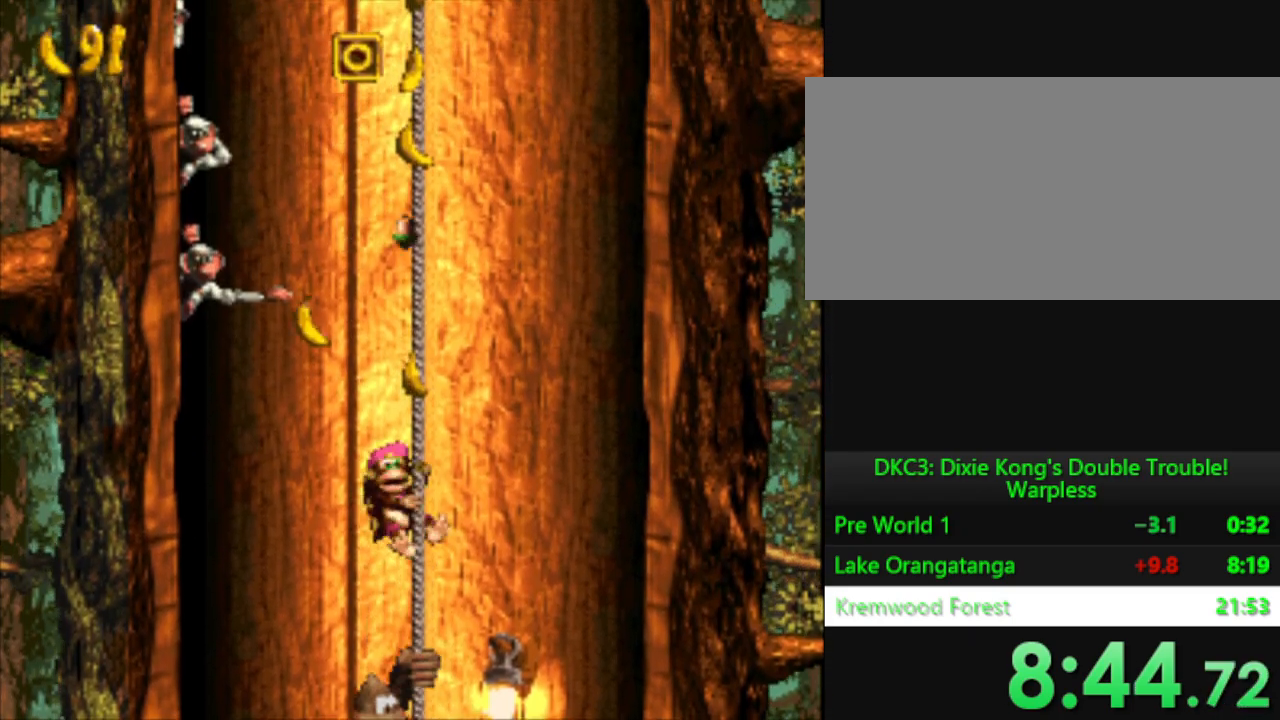
{"buttons": ["Y", "DPAD_UP"], "events": [[83, "DPAD_RIGHT", "up"], [150, "DPAD_UP", "down"]]}
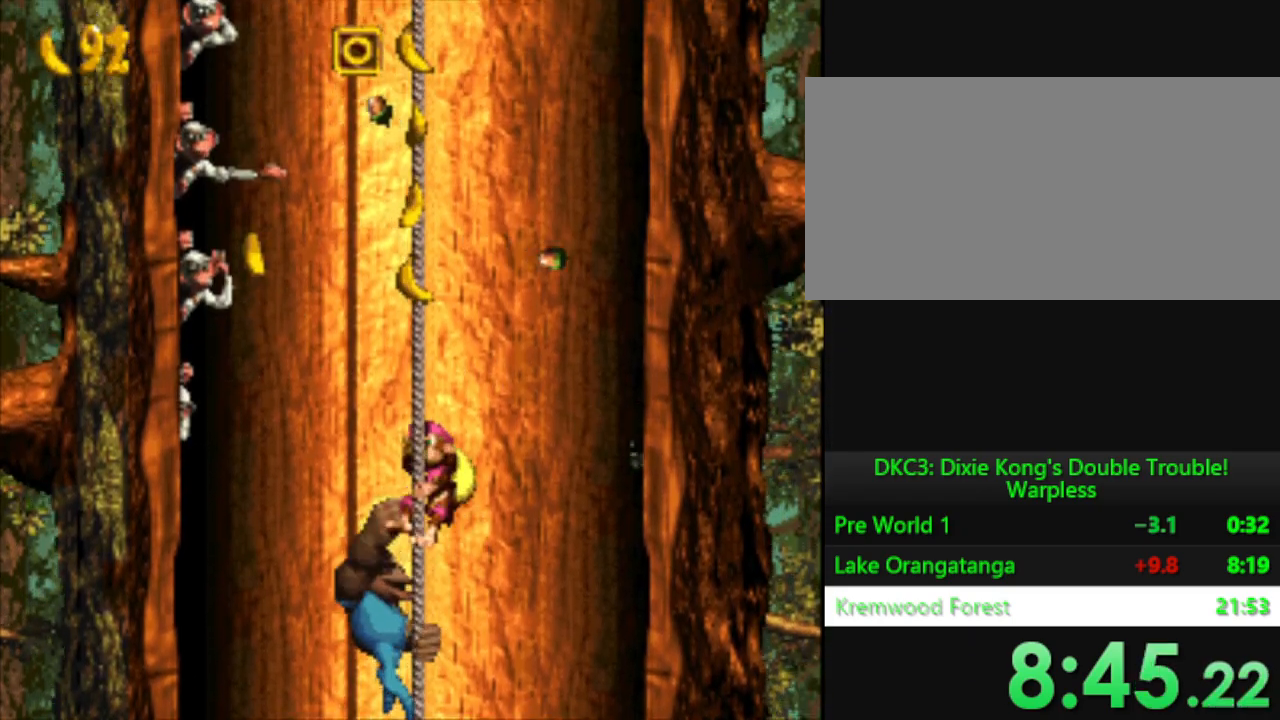
{"buttons": ["Y", "DPAD_UP"], "events": []}